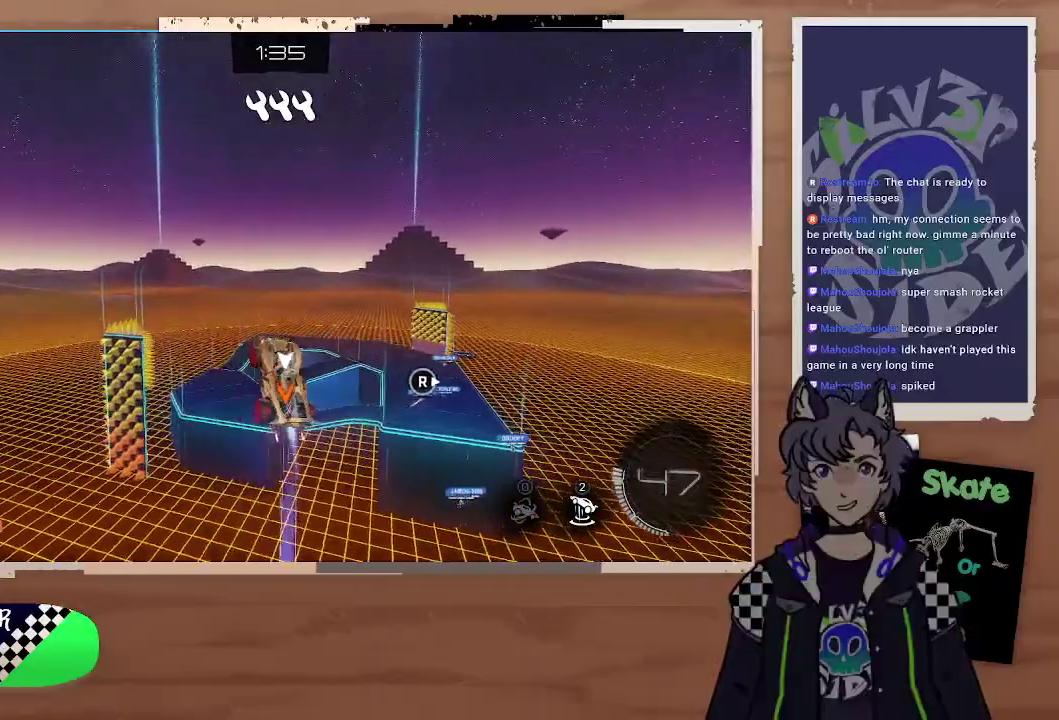
Gameplay with a controller (PlayStation layout); each line is a JSON object with the inputs held at the frame after it. "events" lists button and stick changes between this image and that frame as [ms after this image, input, new state], when the widget could be followed in between.
{"buttons": [], "left_stick": "center", "right_stick": "center", "events": [[33, "left_stick", "center"], [367, "CIRCLE", "up"]]}
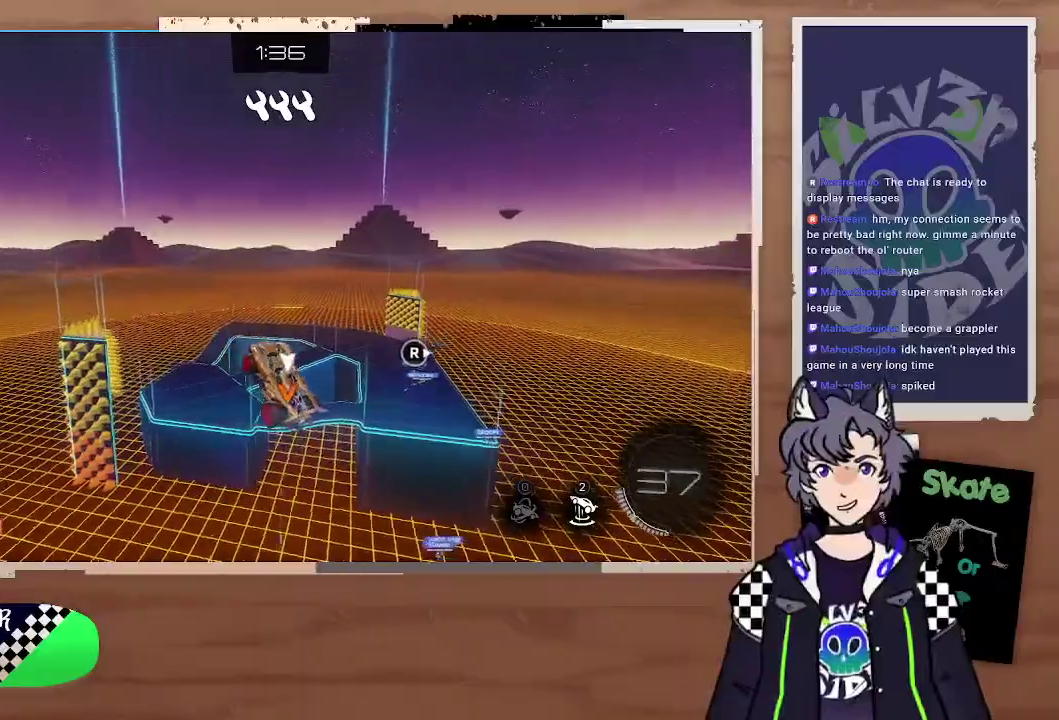
{"buttons": ["CIRCLE"], "left_stick": "center", "right_stick": "center", "events": [[467, "CIRCLE", "down"]]}
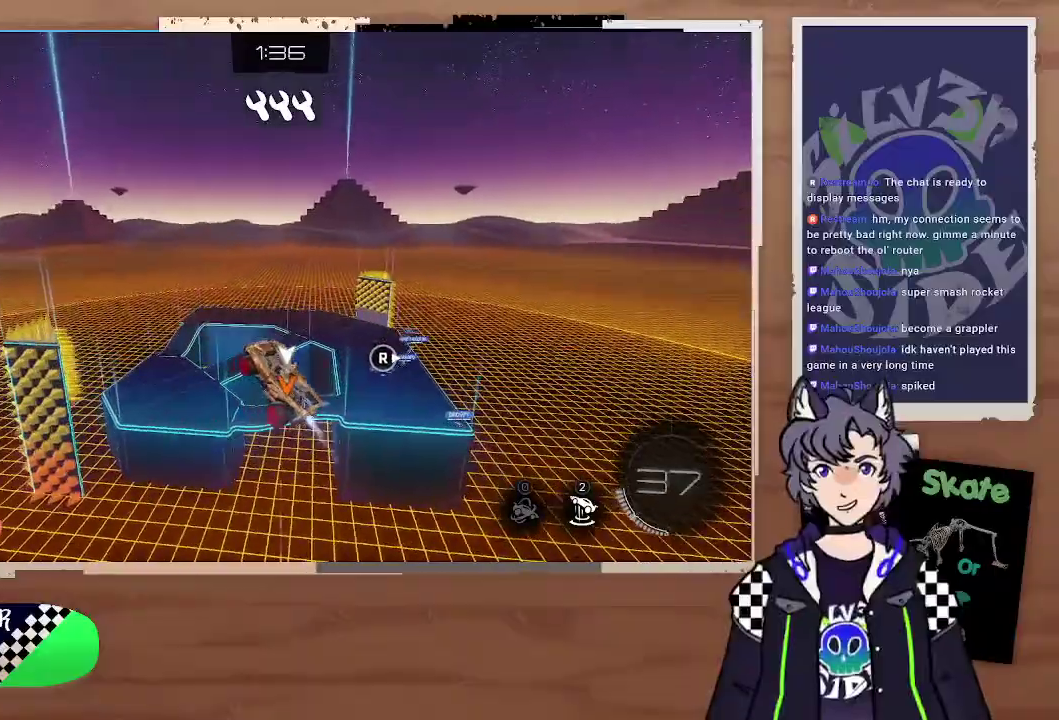
{"buttons": ["CIRCLE"], "left_stick": "center", "right_stick": "center", "events": []}
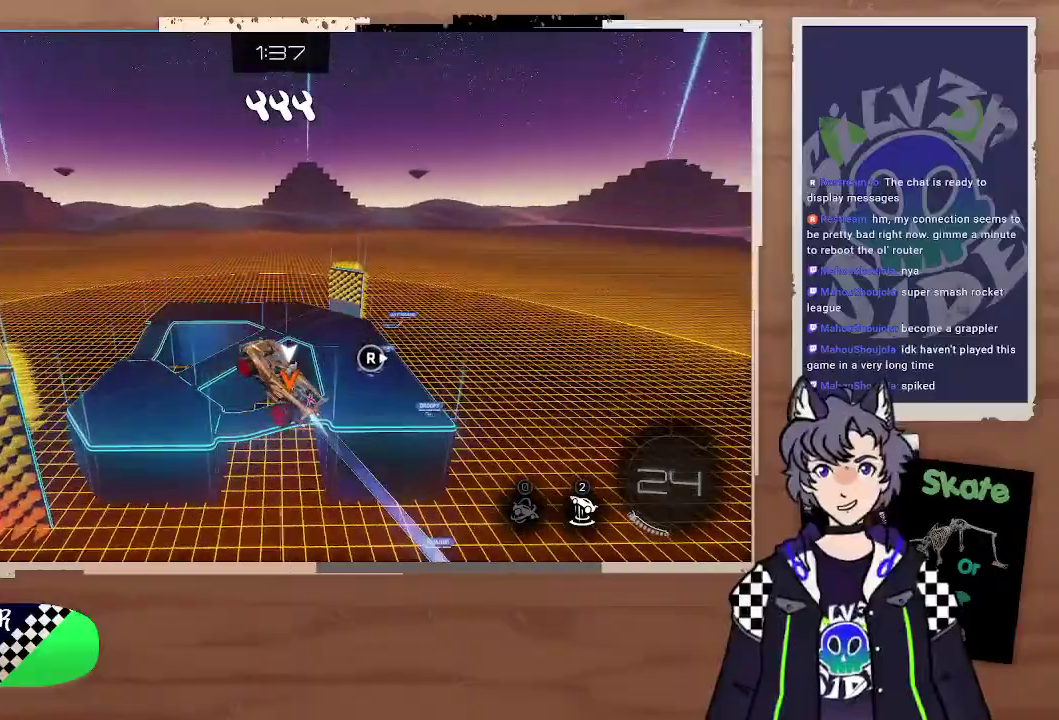
{"buttons": [], "left_stick": "center", "right_stick": "center", "events": [[333, "CIRCLE", "up"], [367, "left_stick", "right"], [500, "left_stick", "center"]]}
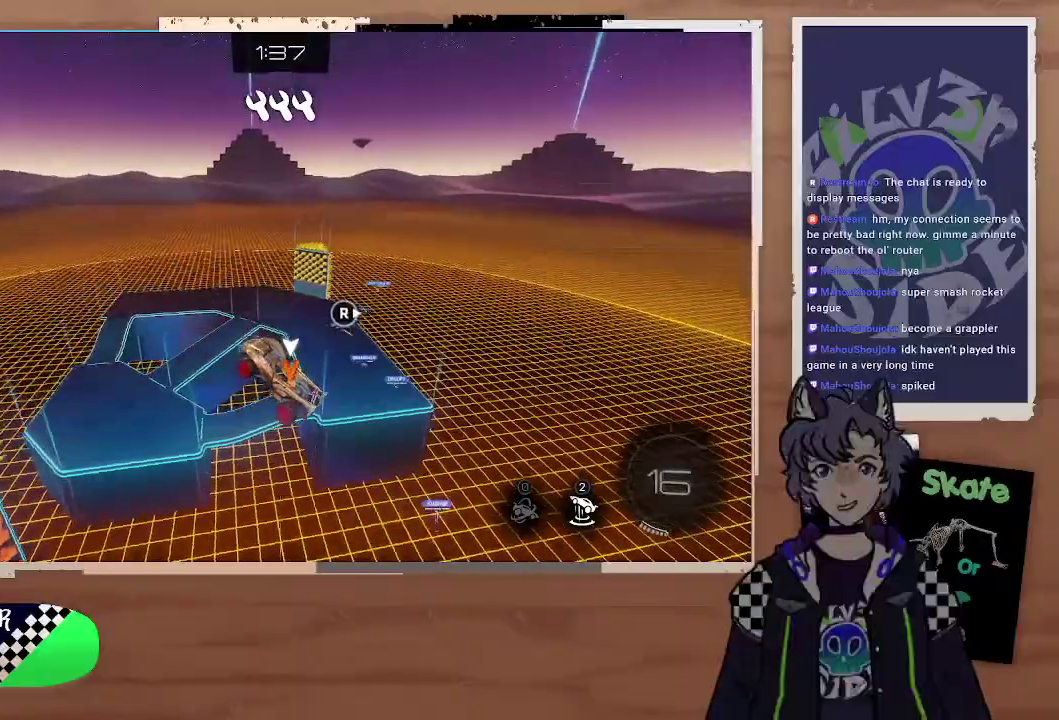
{"buttons": [], "left_stick": "center", "right_stick": "center", "events": [[200, "left_stick", "up-right"], [300, "left_stick", "right"], [433, "left_stick", "center"]]}
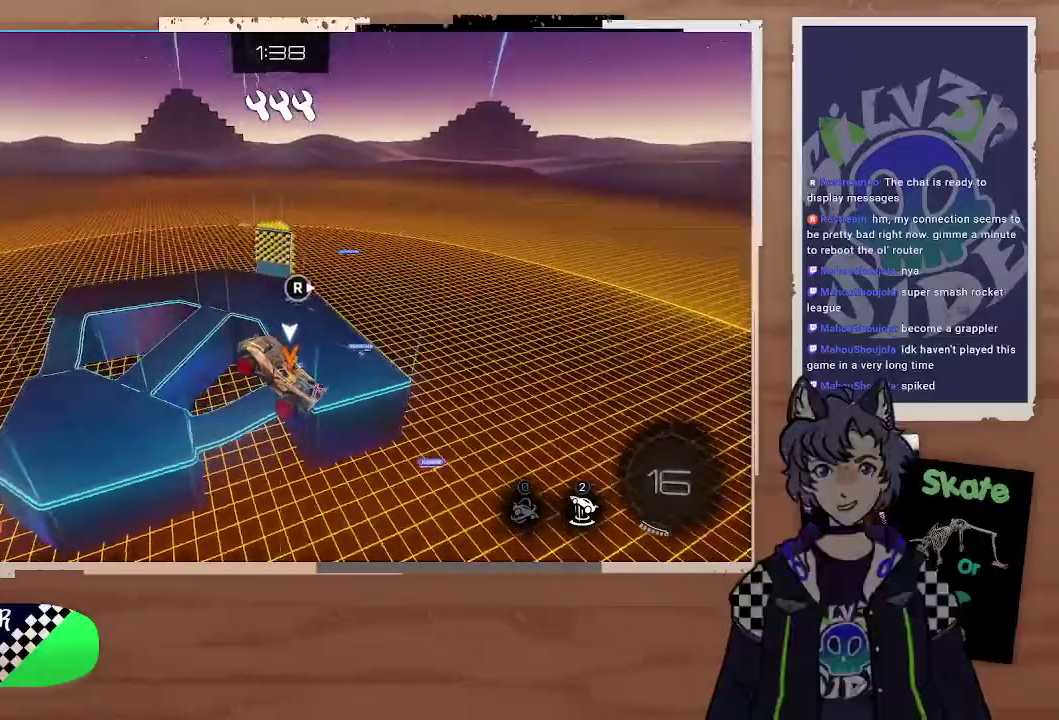
{"buttons": [], "left_stick": "center", "right_stick": "center", "events": [[67, "left_stick", "right"], [233, "left_stick", "center"]]}
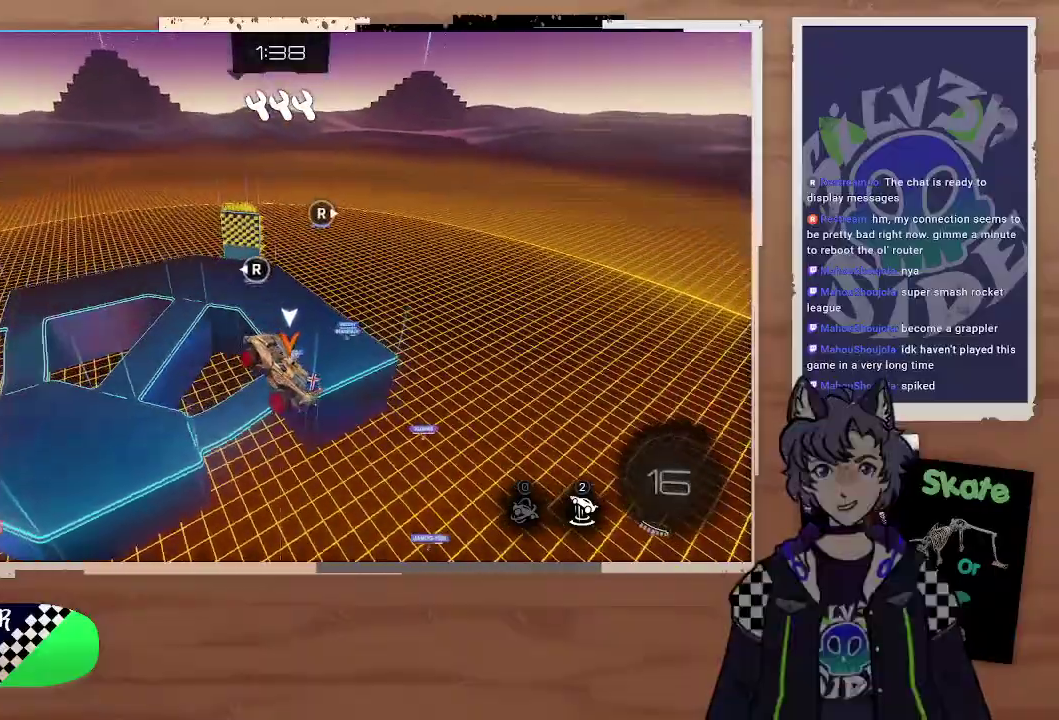
{"buttons": [], "left_stick": "center", "right_stick": "center", "events": []}
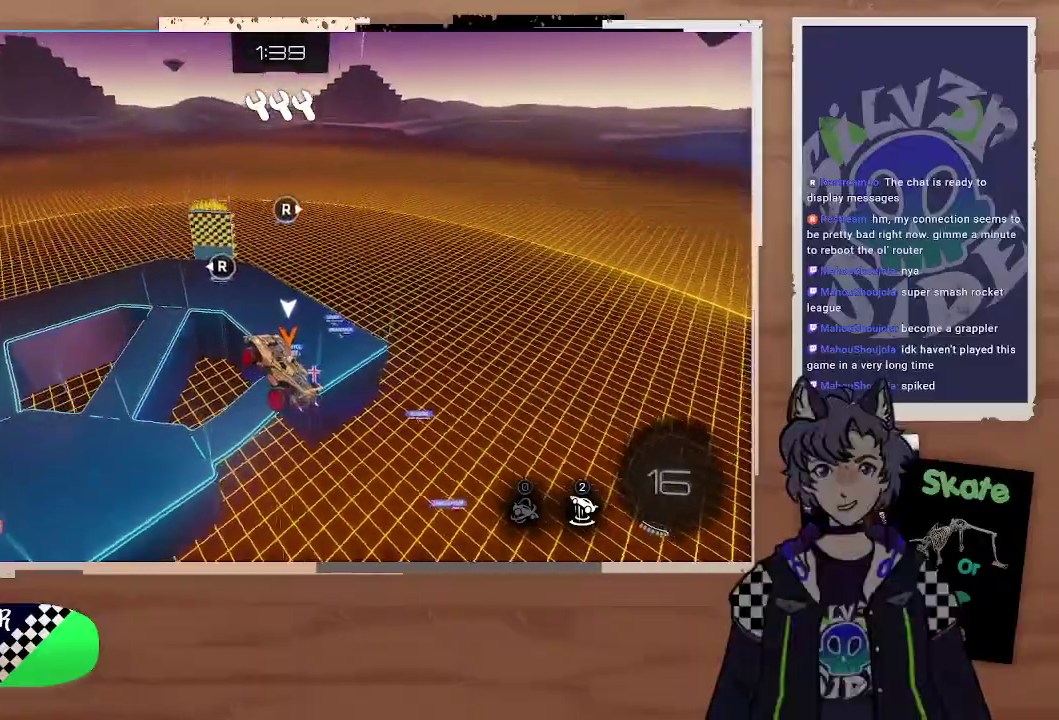
{"buttons": [], "left_stick": "center", "right_stick": "center", "events": [[300, "left_stick", "right"], [400, "left_stick", "center"]]}
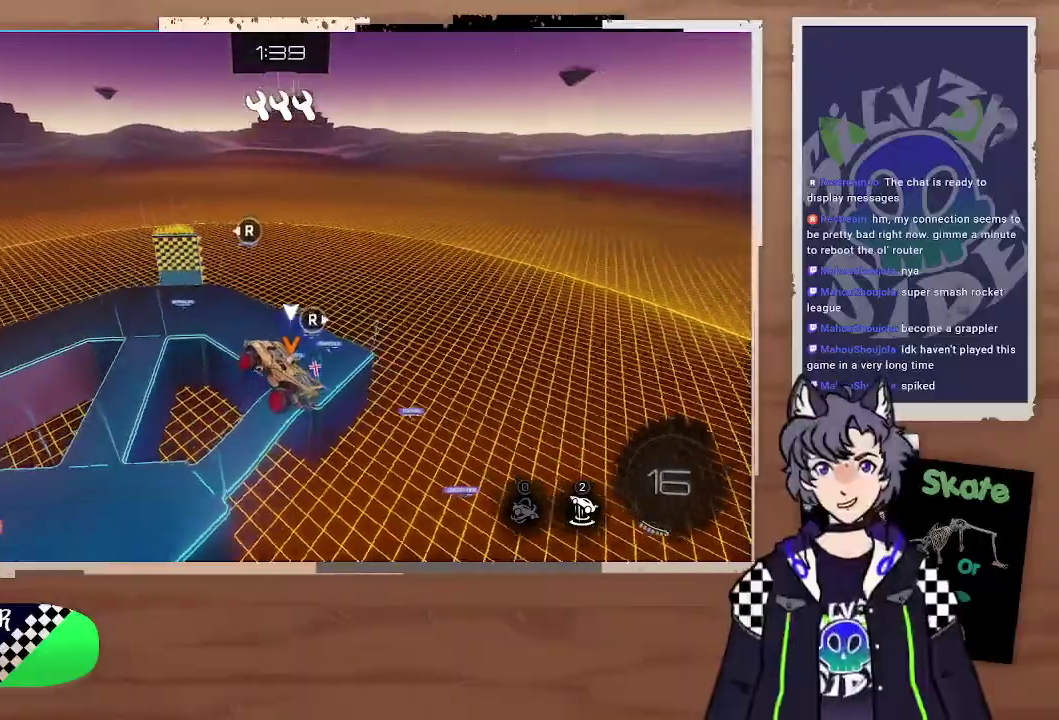
{"buttons": ["CIRCLE"], "left_stick": "center", "right_stick": "center", "events": [[200, "CIRCLE", "down"]]}
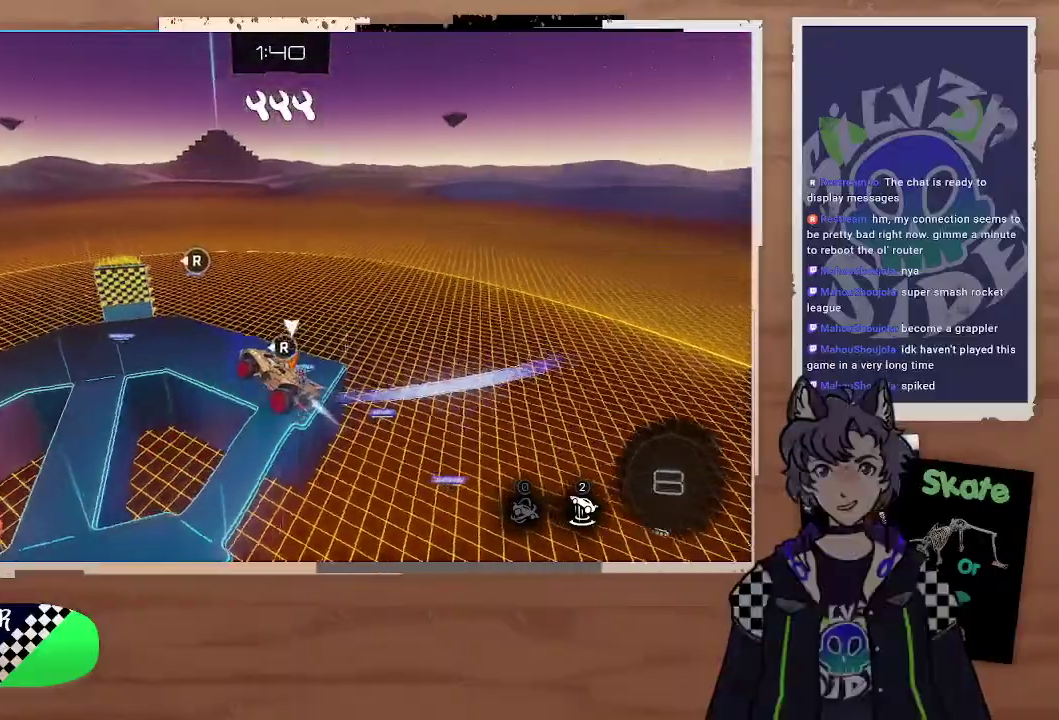
{"buttons": [], "left_stick": "center", "right_stick": "center", "events": [[233, "CIRCLE", "up"]]}
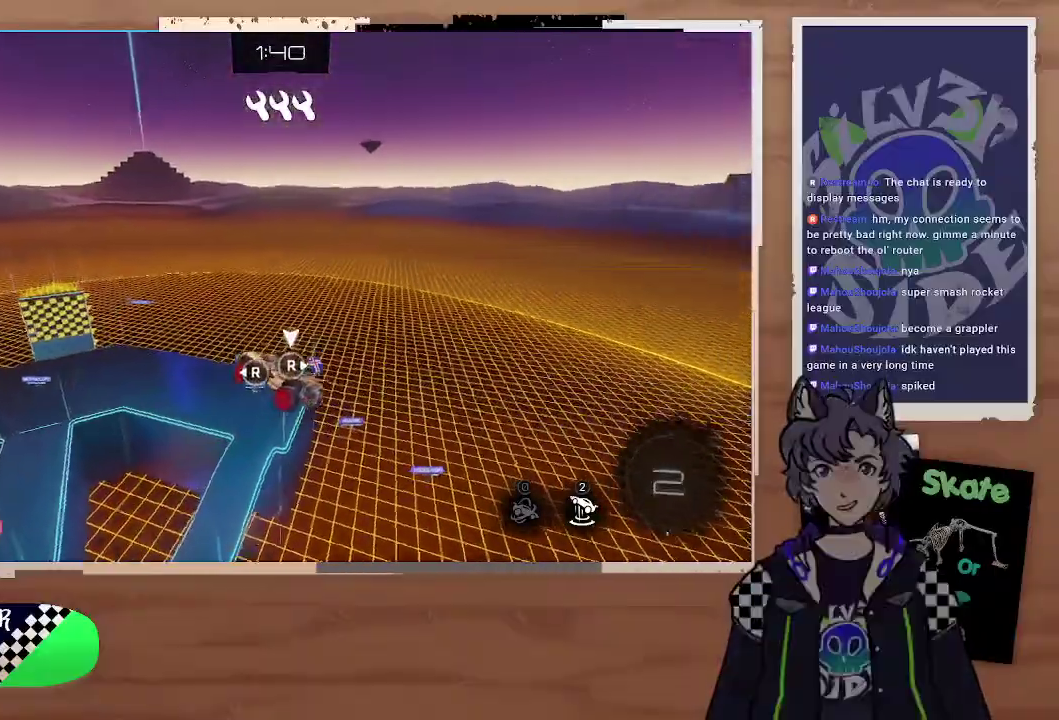
{"buttons": [], "left_stick": "center", "right_stick": "center", "events": [[167, "right_stick", "down-left"], [333, "right_stick", "center"]]}
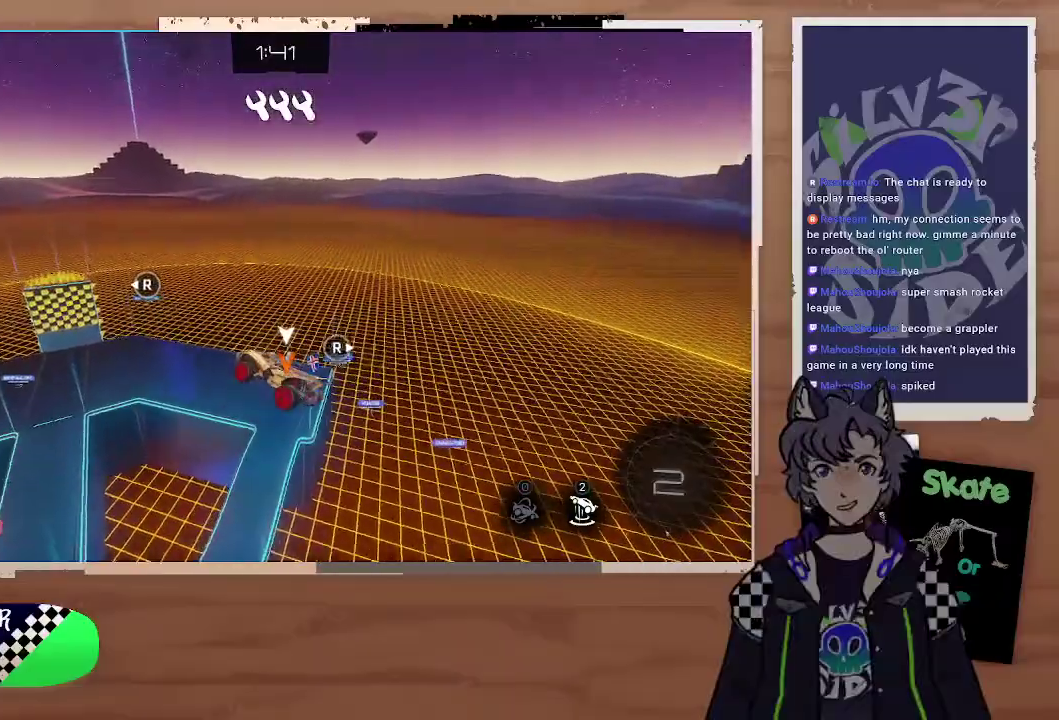
{"buttons": [], "left_stick": "center", "right_stick": "center", "events": []}
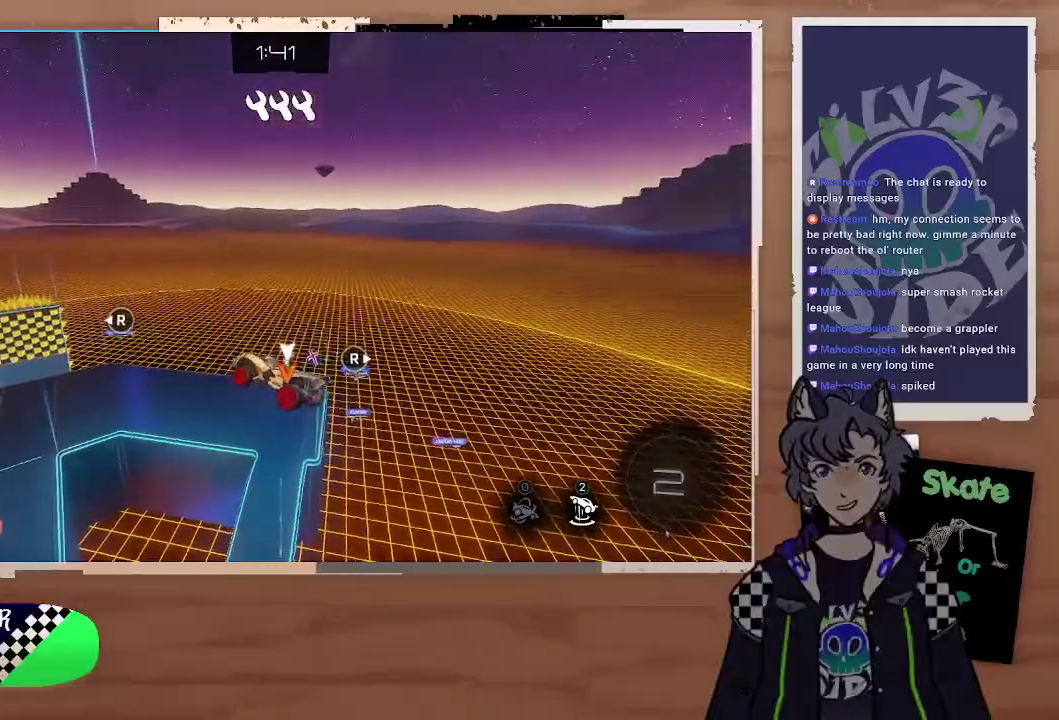
{"buttons": [], "left_stick": "center", "right_stick": "center"}
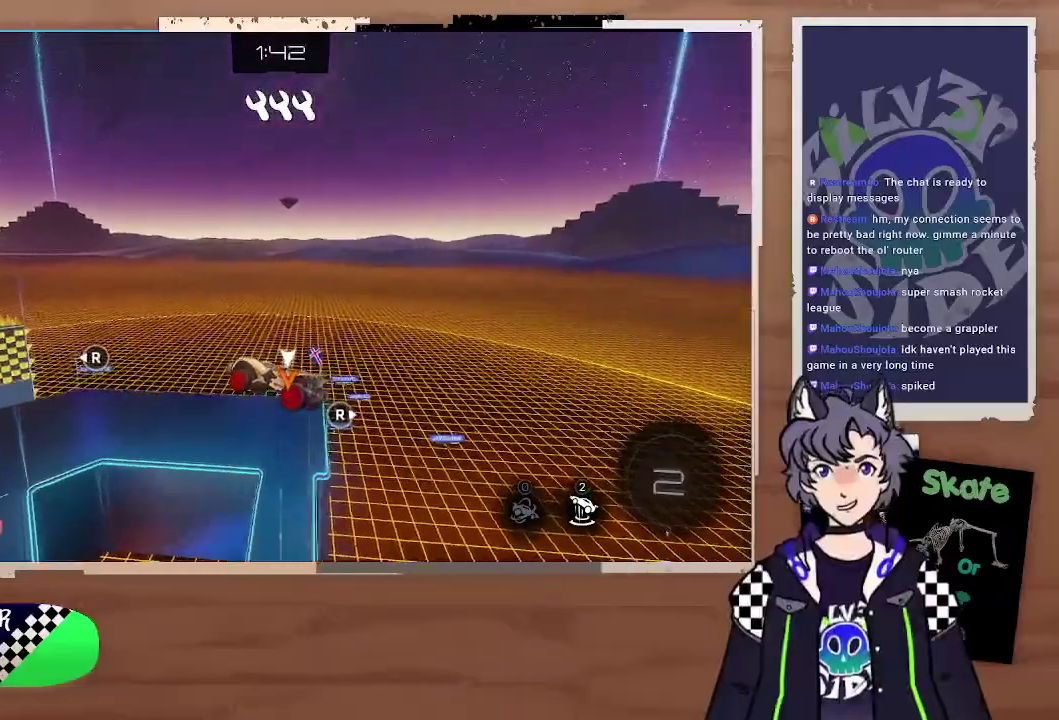
{"buttons": [], "left_stick": "center", "right_stick": "center", "events": [[67, "TRIANGLE", "down"], [167, "TRIANGLE", "up"]]}
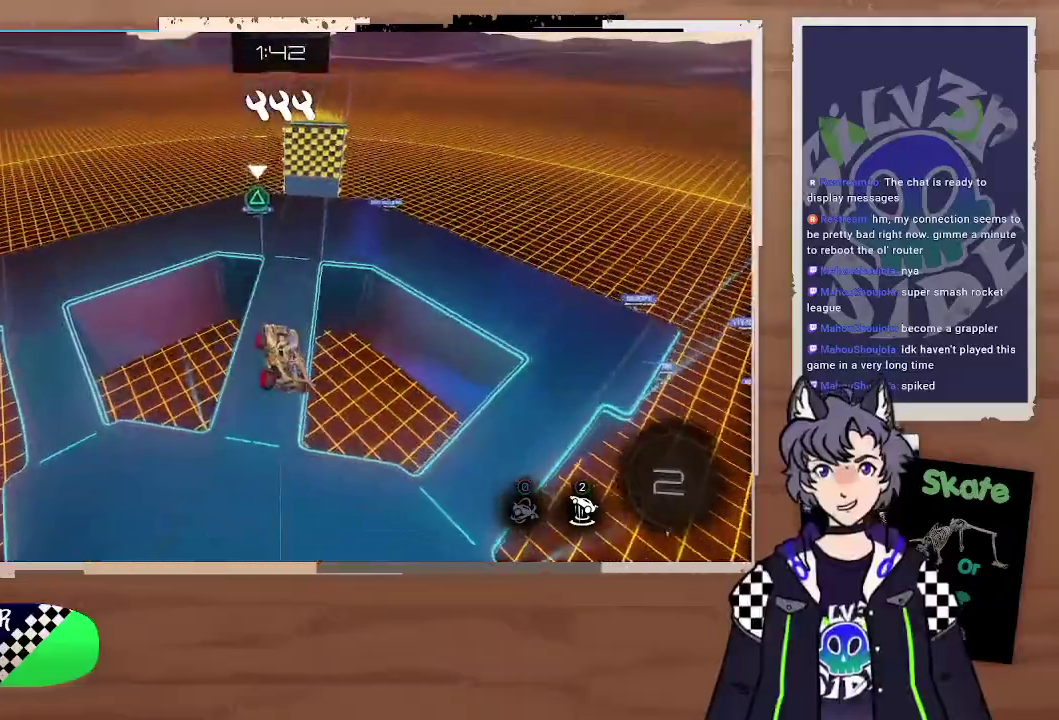
{"buttons": [], "left_stick": "left", "right_stick": "center", "events": [[300, "left_stick", "down-right"], [367, "left_stick", "center"], [500, "left_stick", "left"]]}
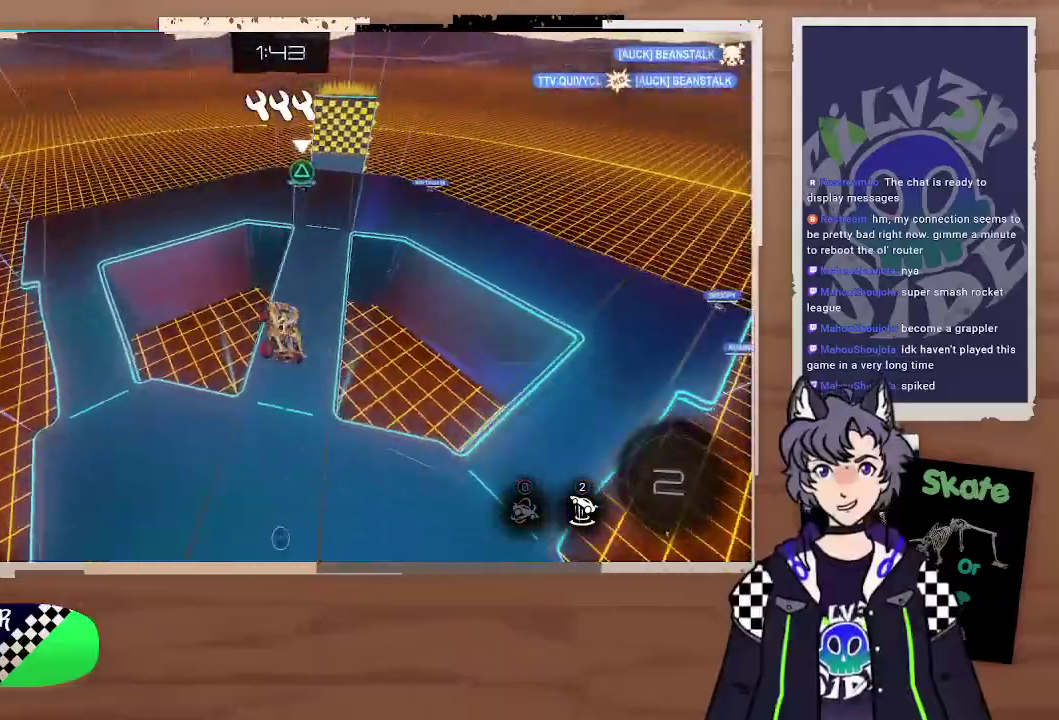
{"buttons": [], "left_stick": "down-left", "right_stick": "center", "events": [[233, "left_stick", "down-left"], [400, "left_stick", "down"], [500, "left_stick", "down-left"]]}
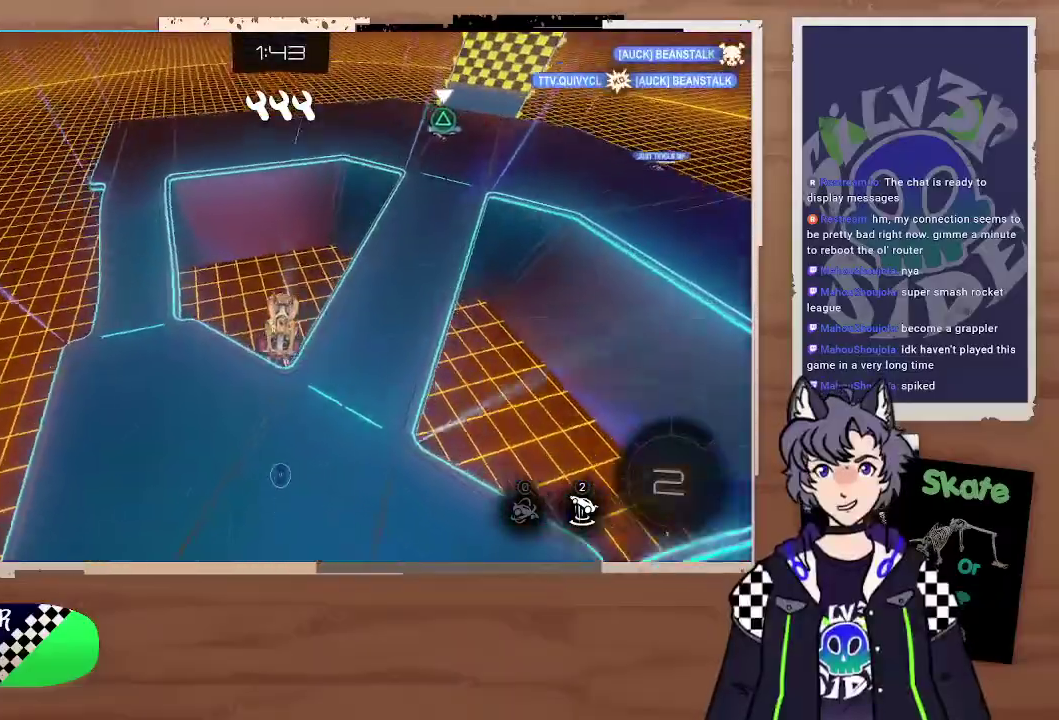
{"buttons": [], "left_stick": "center", "right_stick": "center", "events": [[233, "left_stick", "down"], [333, "left_stick", "right"], [500, "left_stick", "center"]]}